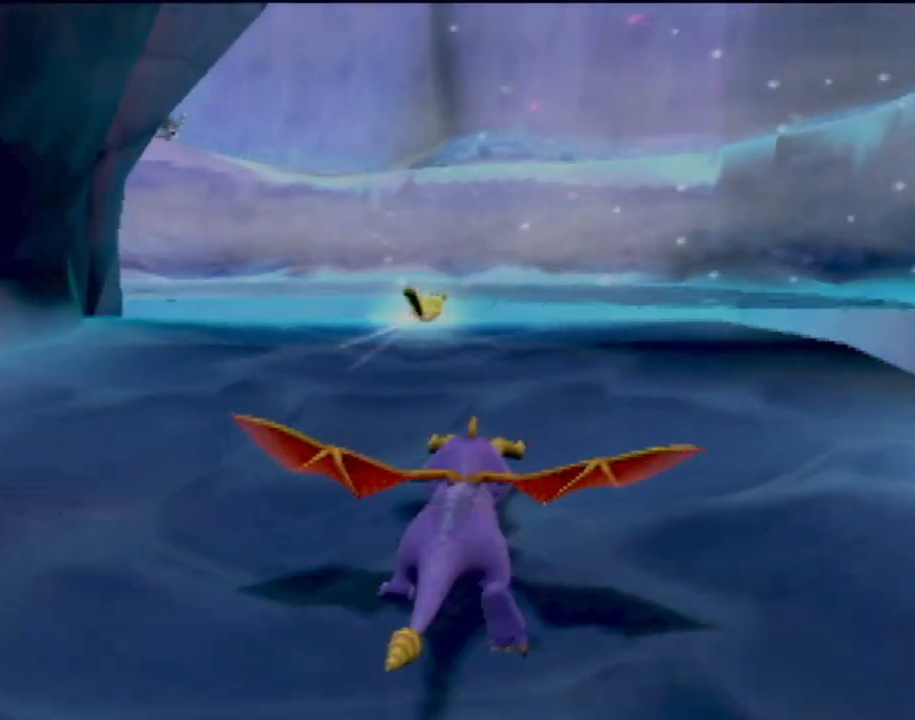
Gameplay with a controller (PlayStation layout); each line is a JSON object with the inputs held at the frame after it. "events" lists button and stick changes between this image and that frame as [ms after this image, input, new state], when the widget could be followed in between. Not read: L3 R3 right_stick.
{"buttons": ["CROSS", "SQUARE"], "left_stick": "center", "events": [[467, "CROSS", "down"]]}
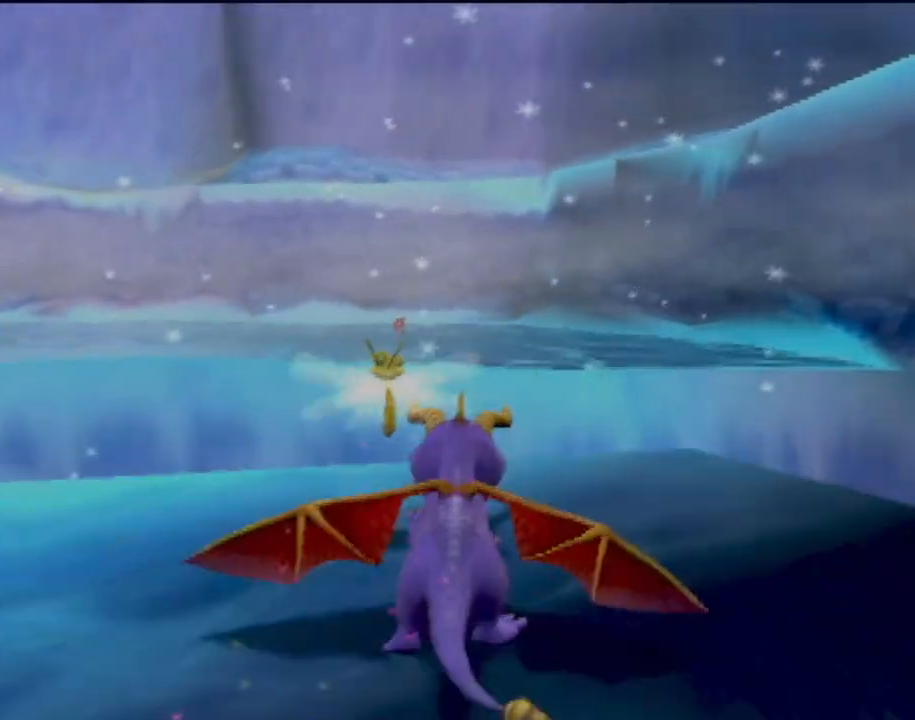
{"buttons": ["CROSS"], "left_stick": "center", "events": [[284, "CROSS", "up"], [317, "SQUARE", "up"], [401, "CROSS", "down"]]}
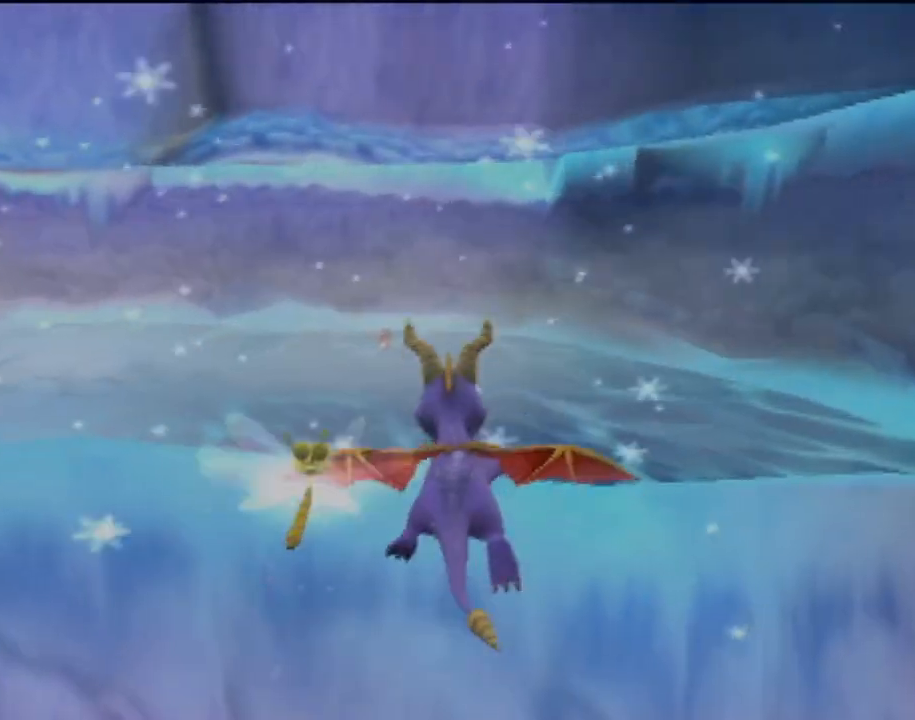
{"buttons": [], "left_stick": "left", "events": [[17, "CROSS", "up"], [350, "left_stick", "left"]]}
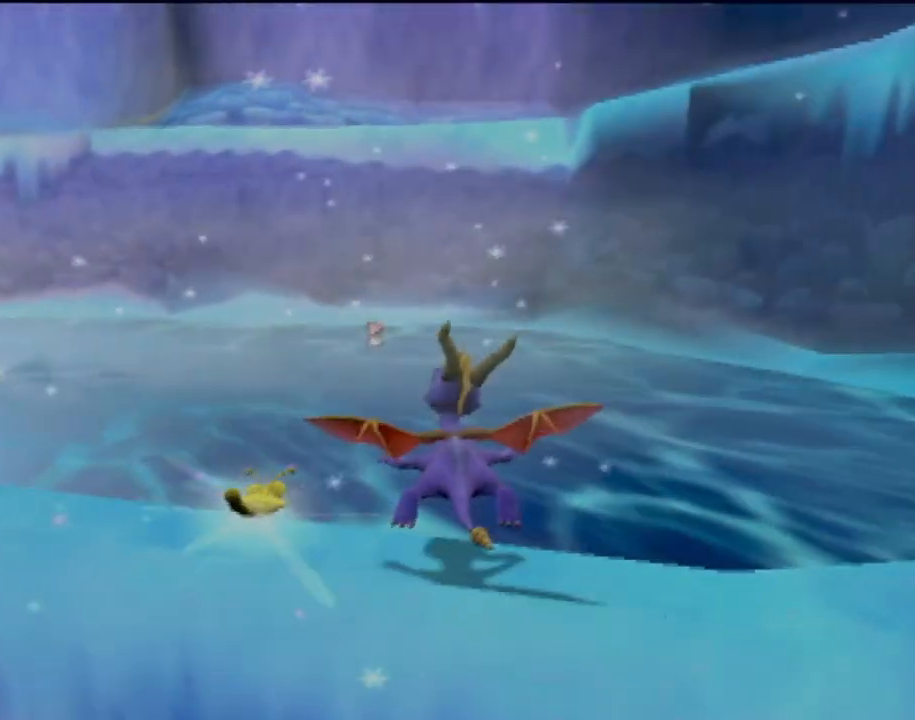
{"buttons": ["SQUARE"], "left_stick": "left", "events": [[67, "SQUARE", "down"], [134, "left_stick", "center"], [251, "left_stick", "left"]]}
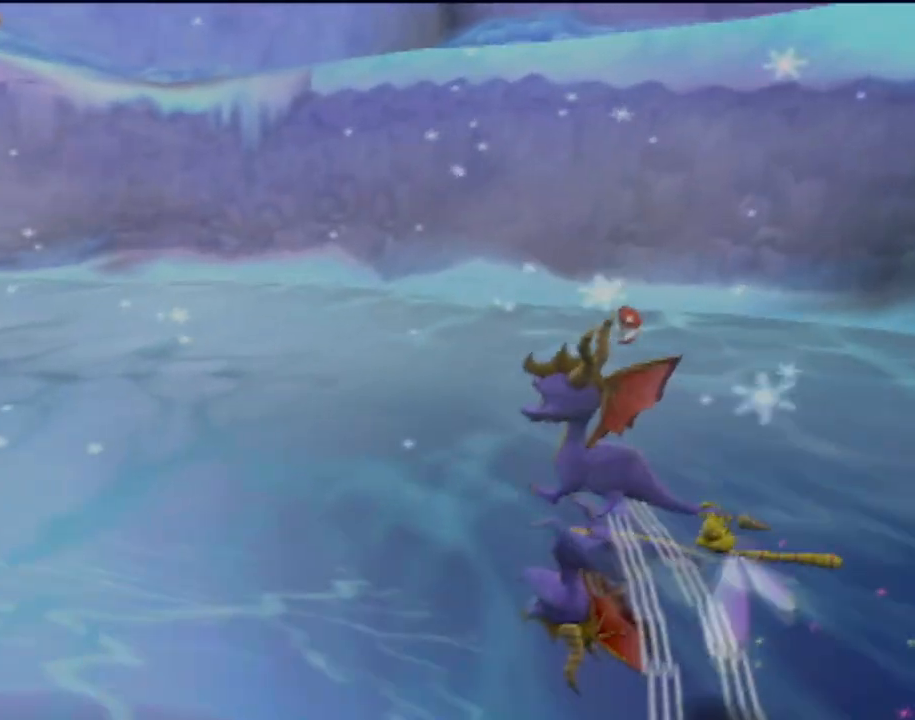
{"buttons": [], "left_stick": "center", "events": [[33, "left_stick", "center"], [167, "left_stick", "left"], [217, "left_stick", "up-left"], [233, "SQUARE", "up"], [317, "left_stick", "center"], [384, "CROSS", "down"], [467, "CROSS", "up"]]}
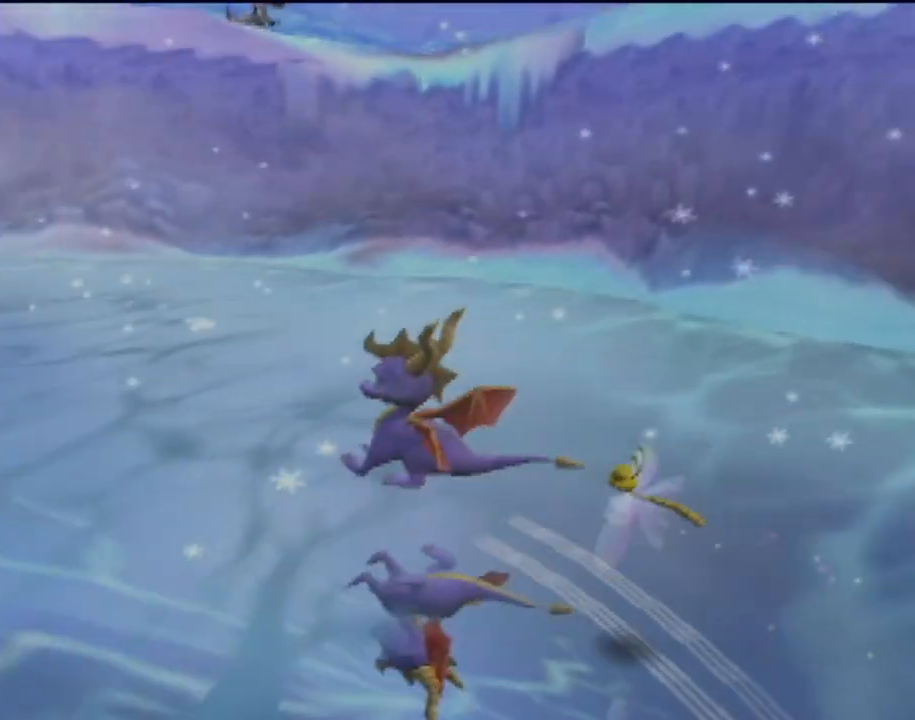
{"buttons": [], "left_stick": "center", "events": [[34, "left_stick", "up"], [267, "left_stick", "center"]]}
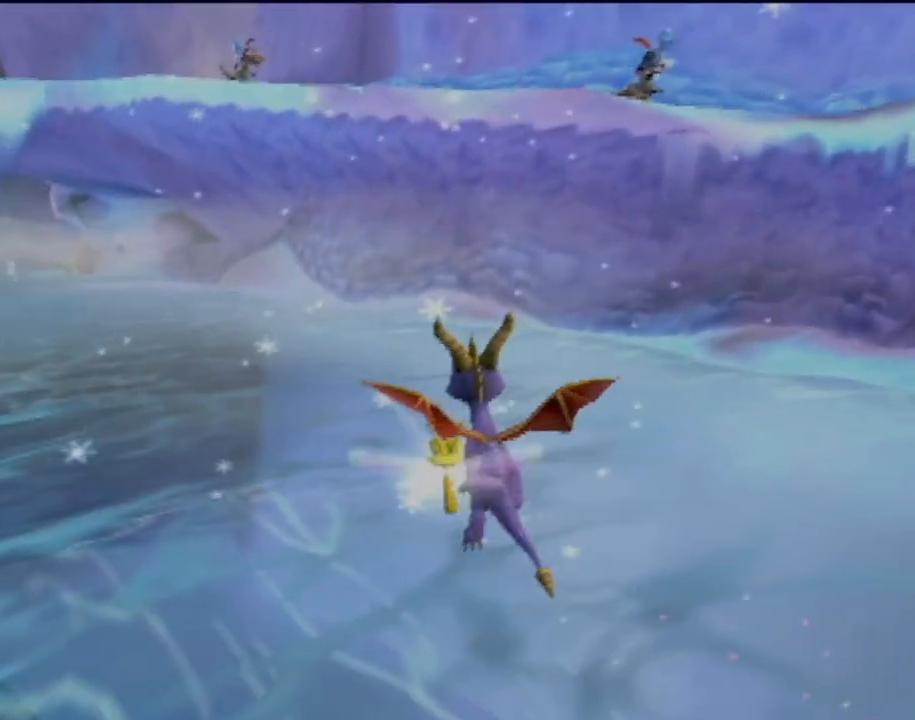
{"buttons": [], "left_stick": "center", "events": [[200, "left_stick", "up-left"], [350, "left_stick", "center"]]}
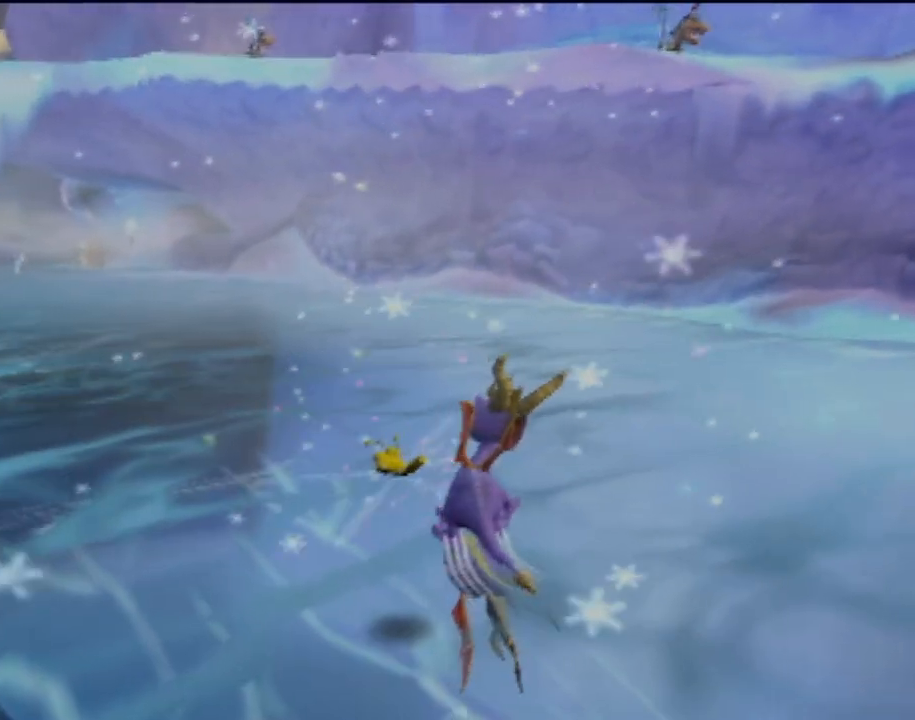
{"buttons": [], "left_stick": "center", "events": []}
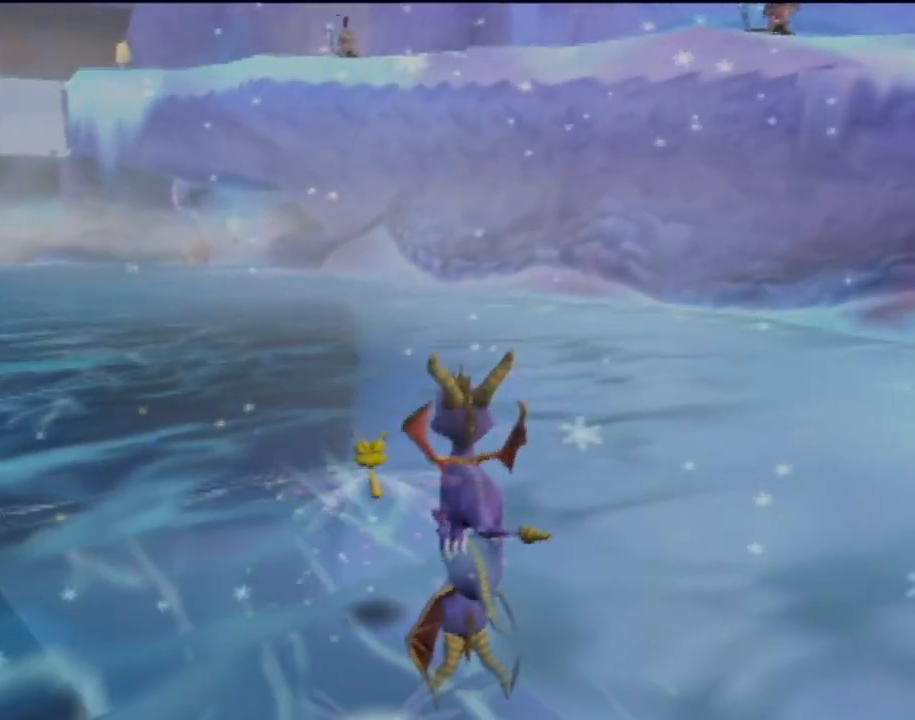
{"buttons": [], "left_stick": "center", "events": []}
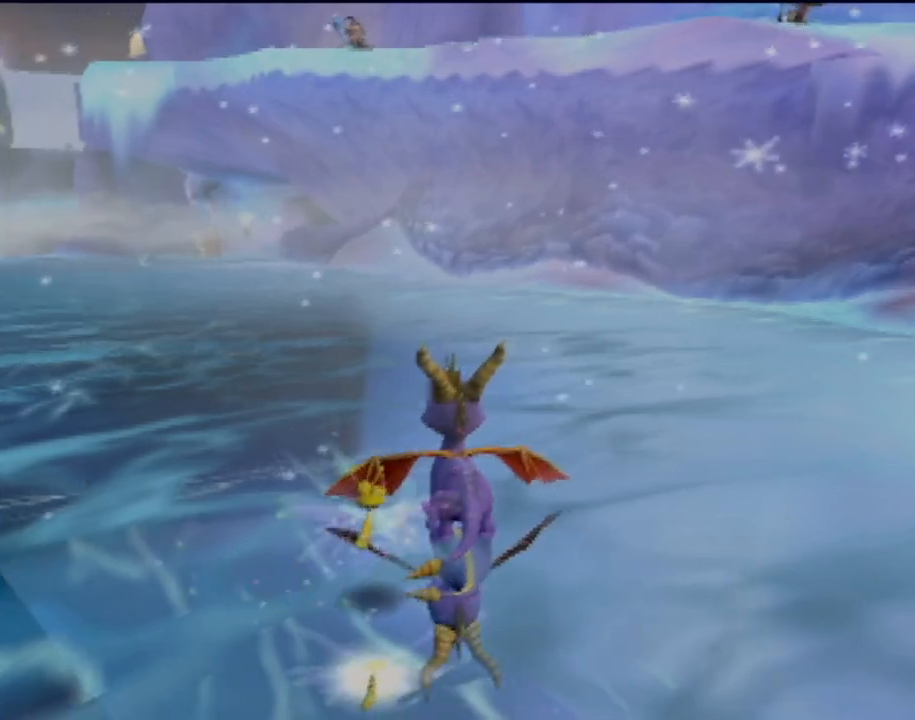
{"buttons": [], "left_stick": "center", "events": []}
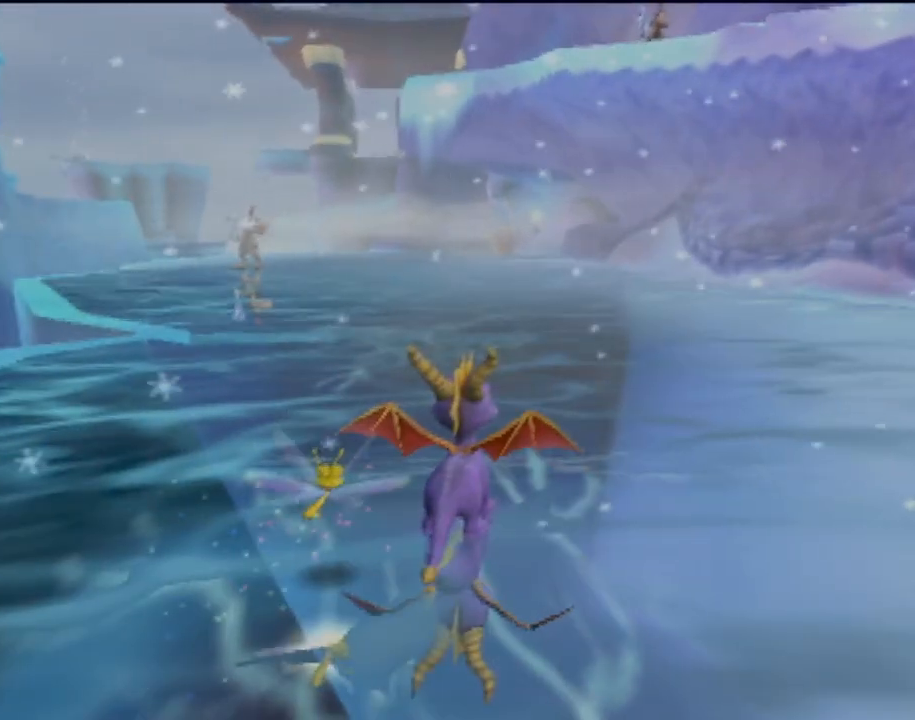
{"buttons": [], "left_stick": "up-right", "events": [[334, "left_stick", "up"], [450, "left_stick", "up-right"]]}
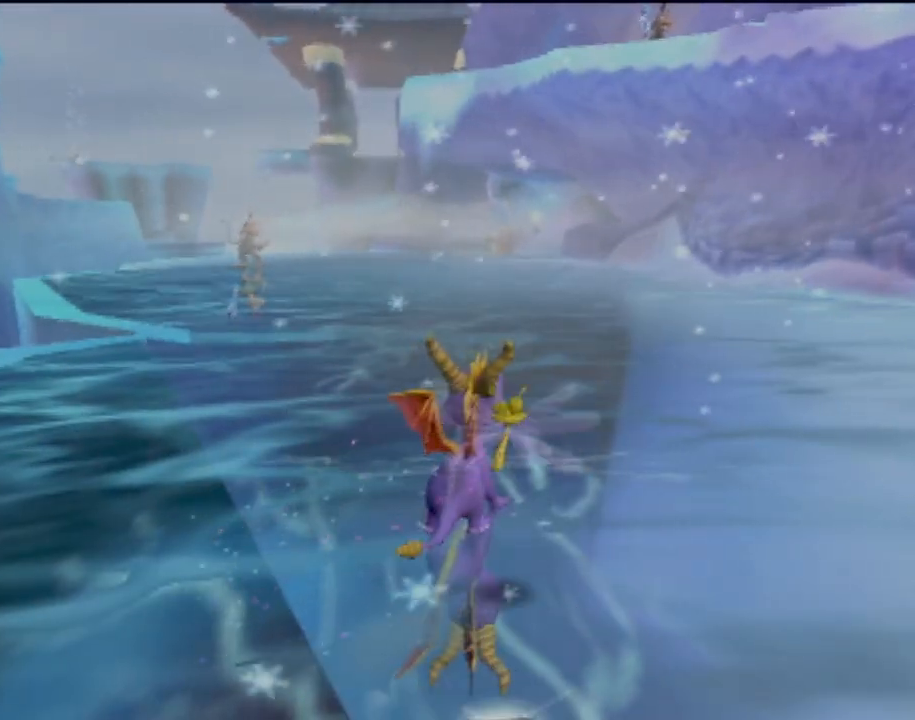
{"buttons": ["CROSS"], "left_stick": "up", "events": [[284, "left_stick", "up"], [334, "CROSS", "down"]]}
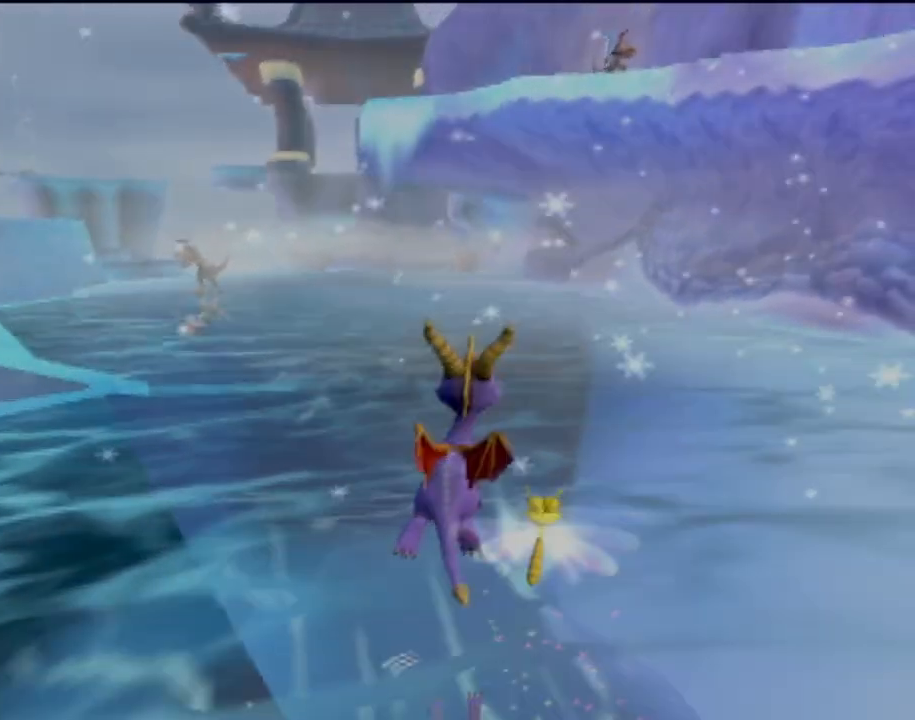
{"buttons": ["CROSS"], "left_stick": "center", "events": [[217, "CROSS", "up"], [400, "left_stick", "center"], [417, "CROSS", "down"]]}
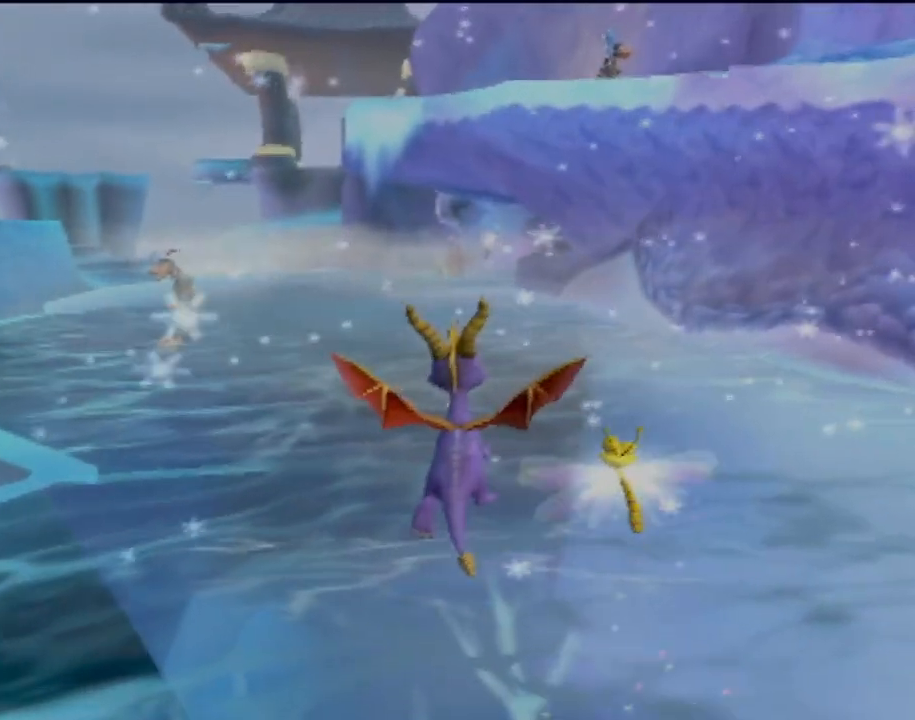
{"buttons": [], "left_stick": "center", "events": [[34, "CROSS", "up"]]}
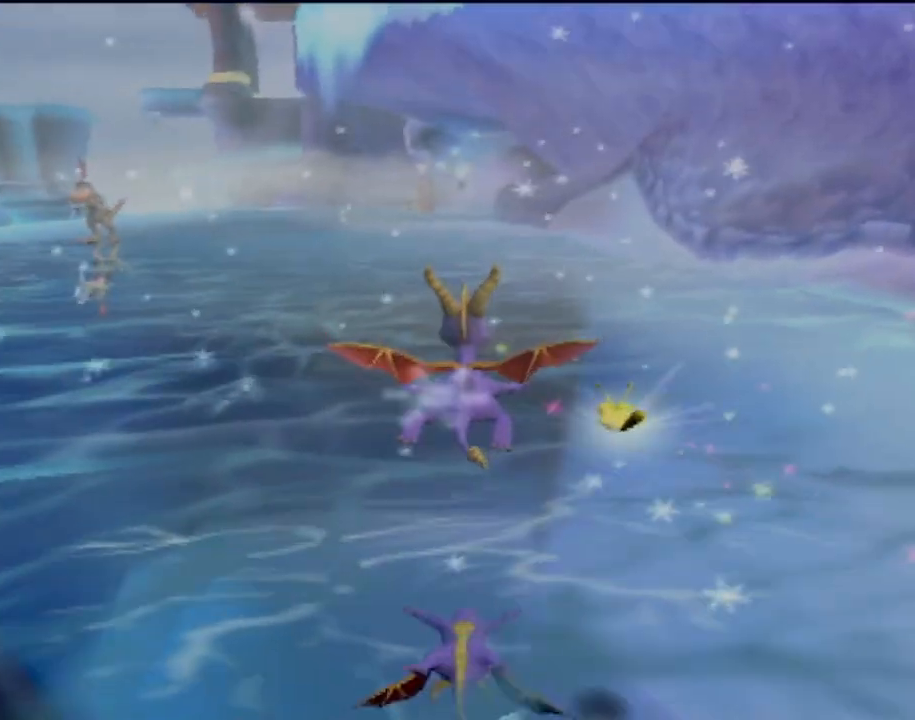
{"buttons": [], "left_stick": "center", "events": []}
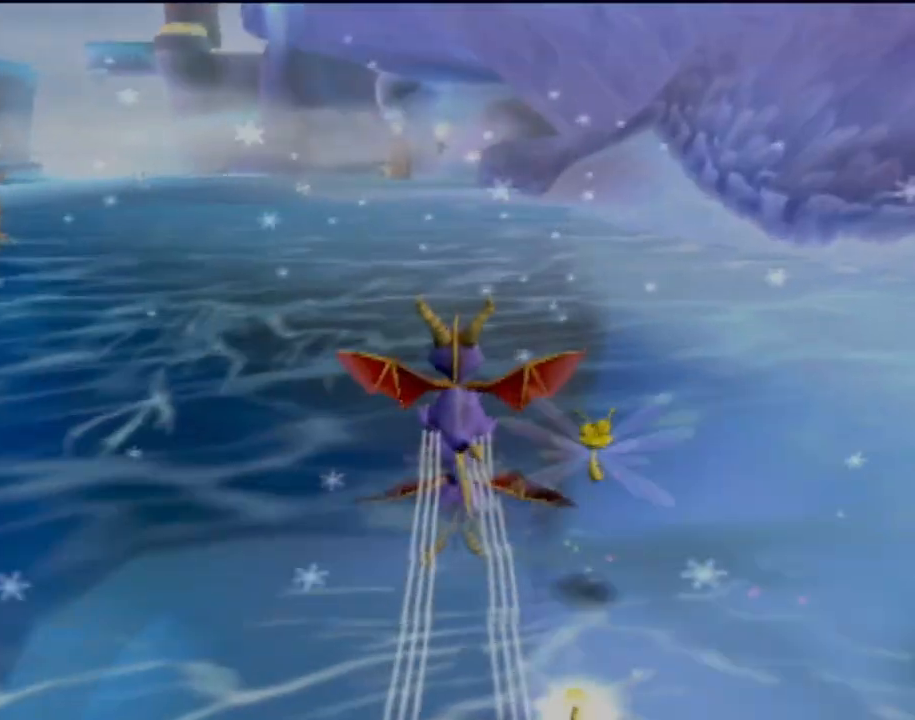
{"buttons": [], "left_stick": "center", "events": []}
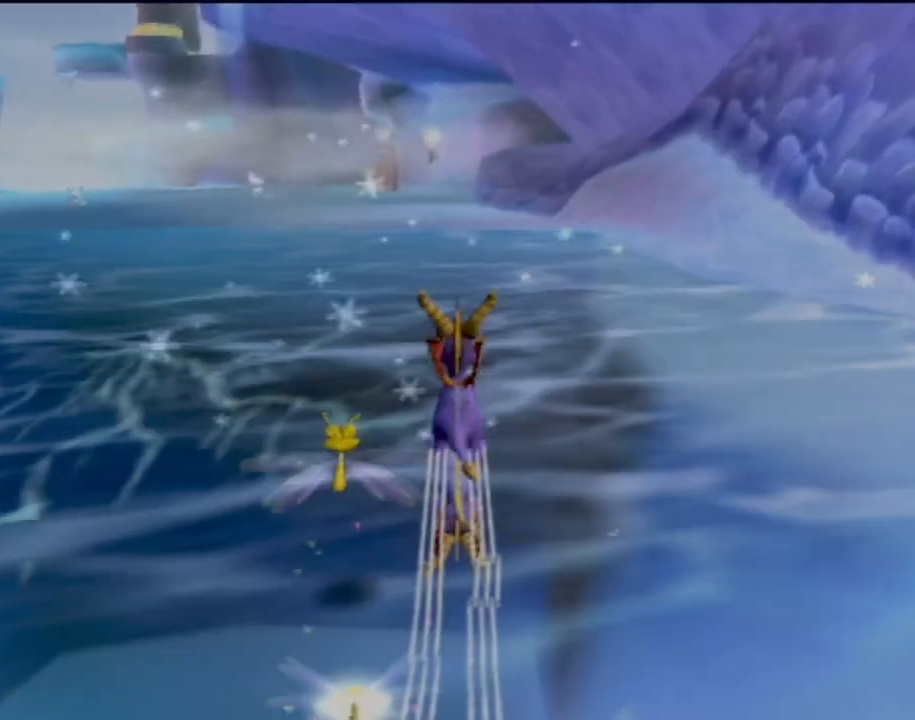
{"buttons": ["R2"], "left_stick": "up-left", "events": [[384, "R2", "down"], [417, "left_stick", "up-right"], [467, "left_stick", "up-left"]]}
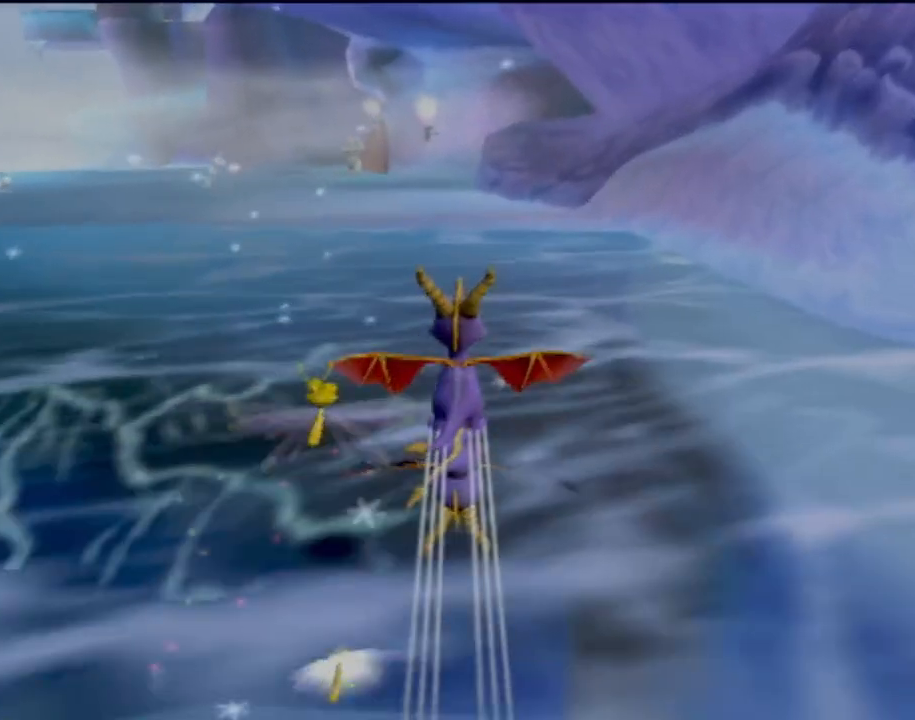
{"buttons": ["CROSS", "R2"], "left_stick": "up", "events": [[201, "left_stick", "center"], [301, "CROSS", "down"], [301, "left_stick", "up"]]}
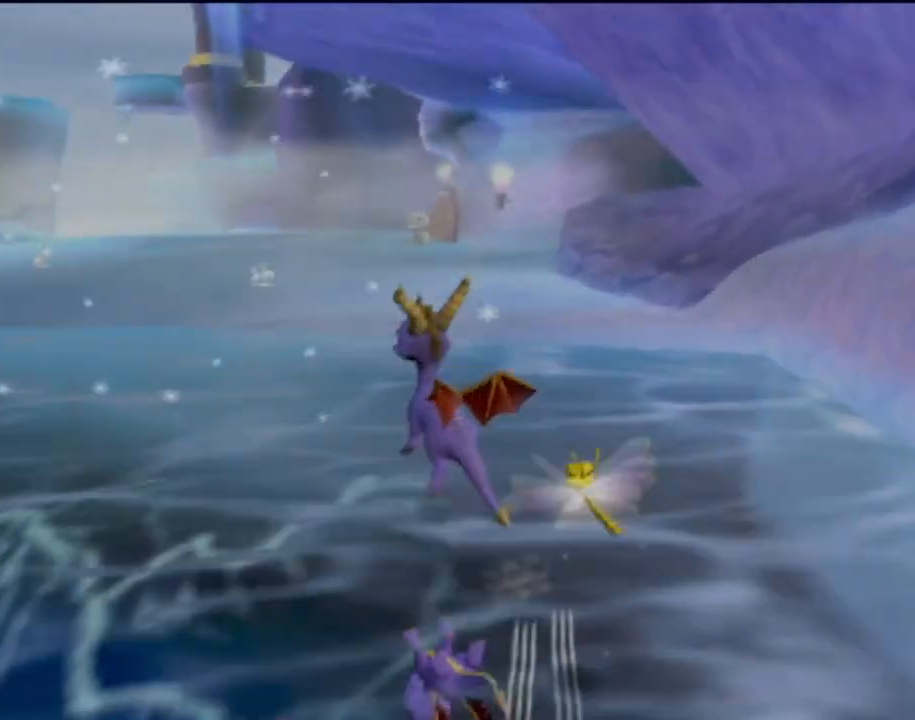
{"buttons": [], "left_stick": "up", "events": [[183, "CROSS", "up"], [250, "R2", "up"]]}
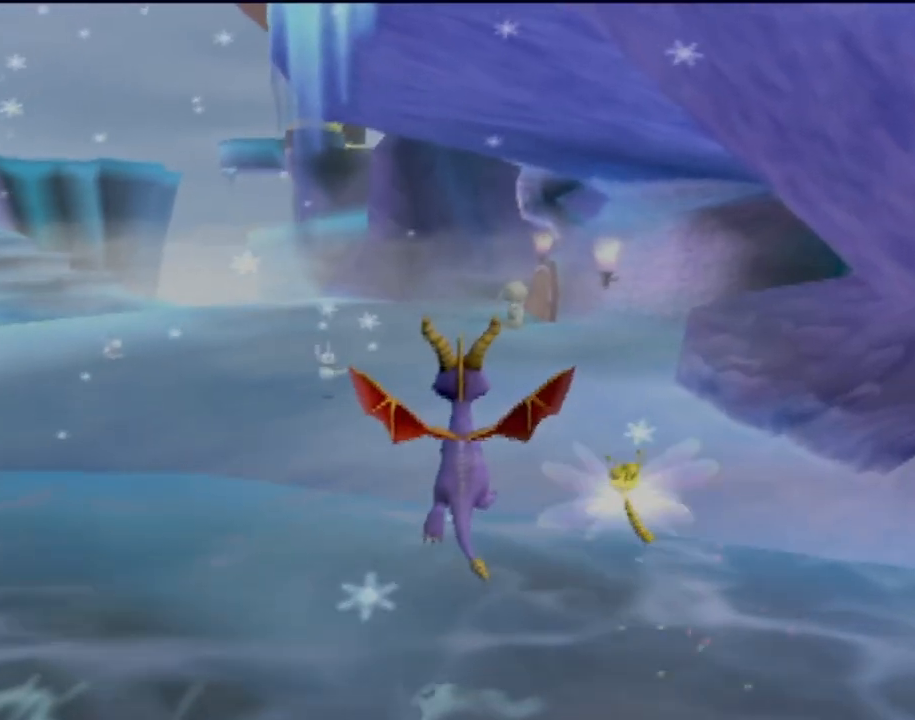
{"buttons": [], "left_stick": "up", "events": []}
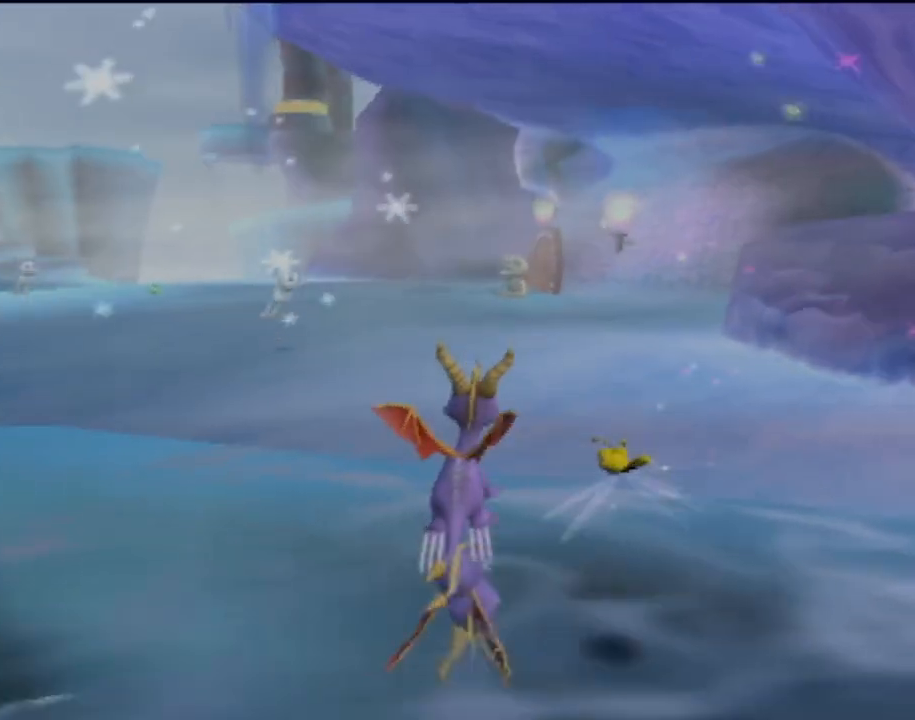
{"buttons": [], "left_stick": "up-right", "events": [[334, "left_stick", "center"], [484, "left_stick", "up-right"]]}
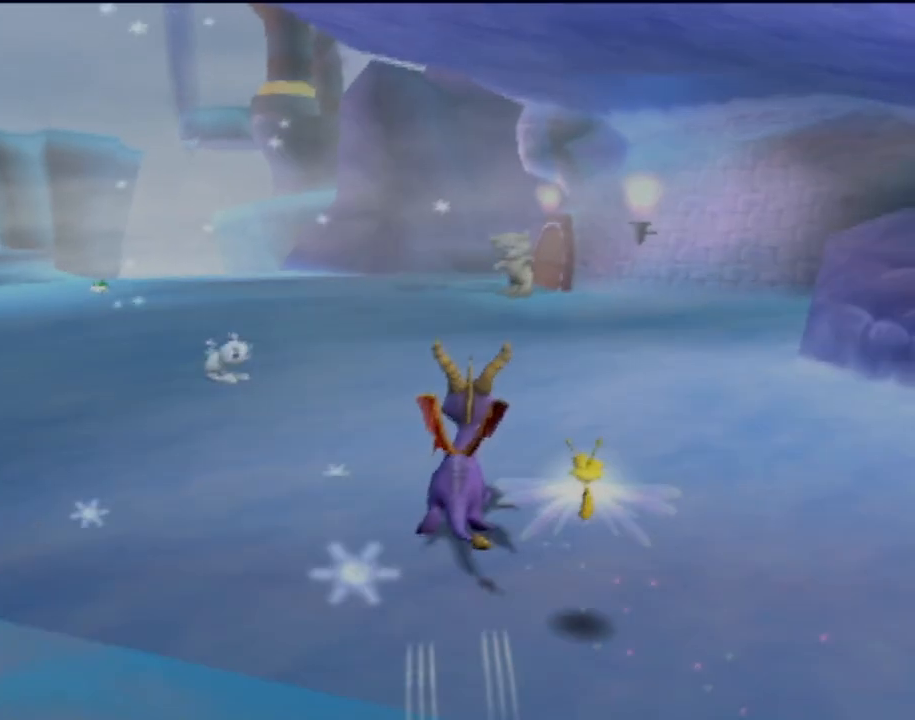
{"buttons": ["CROSS"], "left_stick": "up-right", "events": [[34, "CROSS", "down"]]}
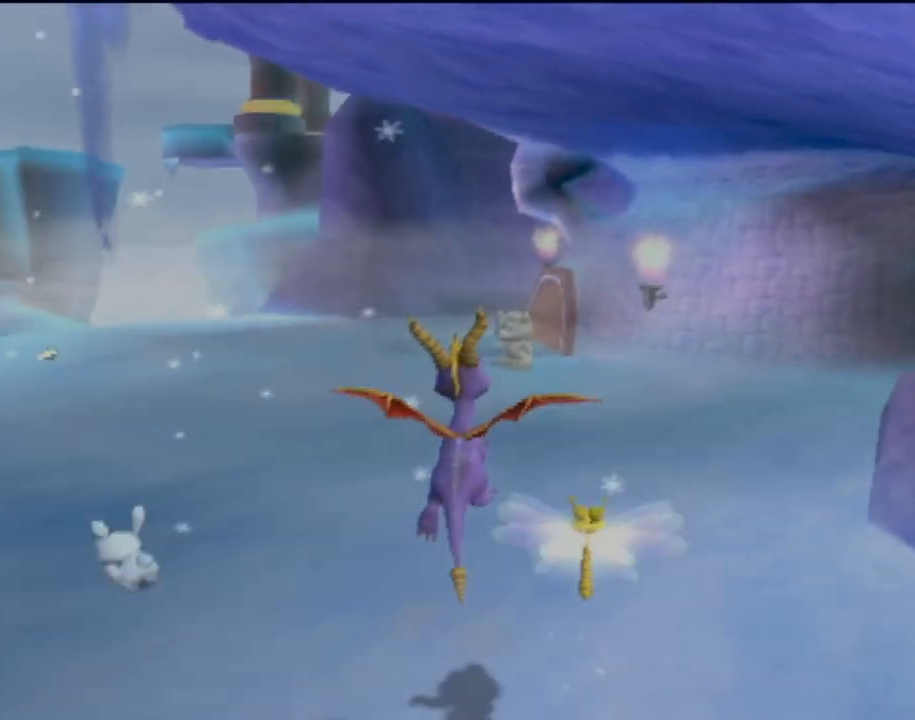
{"buttons": [], "left_stick": "center", "events": [[150, "left_stick", "up"], [334, "CROSS", "up"], [467, "left_stick", "center"]]}